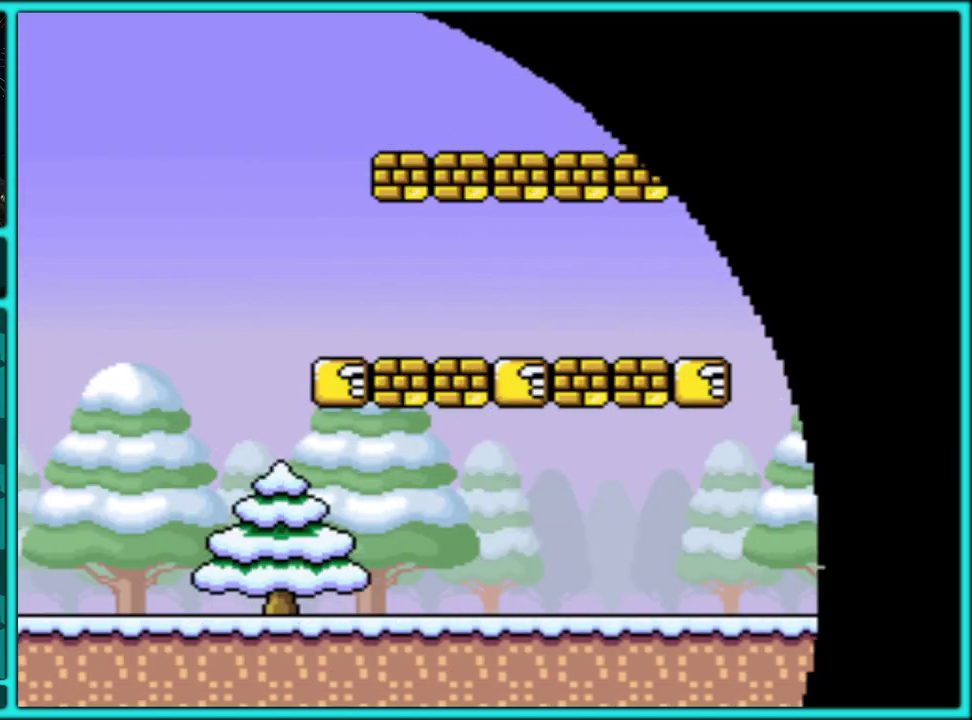
Gameplay with a controller (Nintendo layout); each line is a JSON object with the inputs held at the frame after it. "events" lists button and stick changes between this image and that frame as [ms after this image, input, new state], when the widget could be followed in between. Not read: L2 L3 R2 R3.
{"buttons": ["Y", "DPAD_RIGHT"], "events": [[267, "DPAD_RIGHT", "down"], [267, "Y", "down"]]}
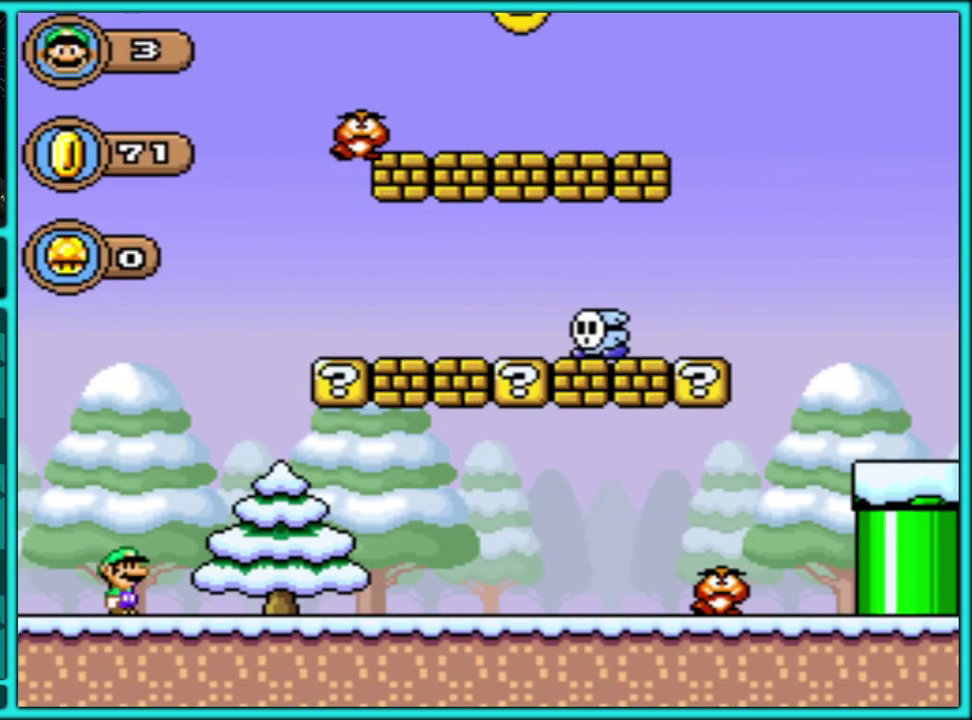
{"buttons": ["Y"], "events": [[383, "DPAD_RIGHT", "up"]]}
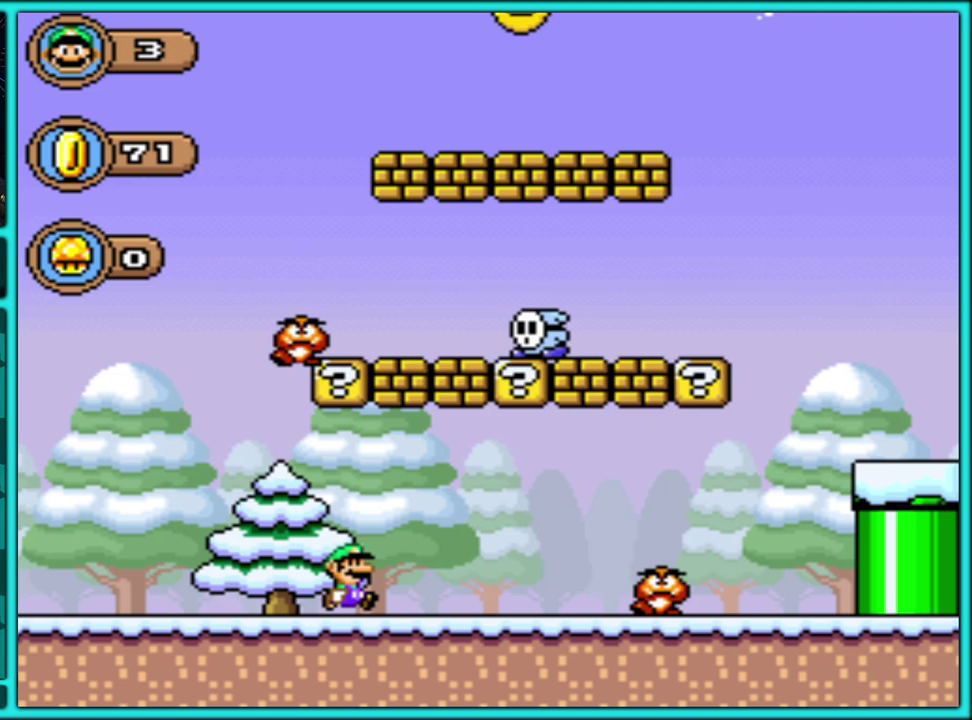
{"buttons": ["B", "Y", "DPAD_RIGHT"], "events": [[33, "DPAD_RIGHT", "down"], [83, "B", "down"]]}
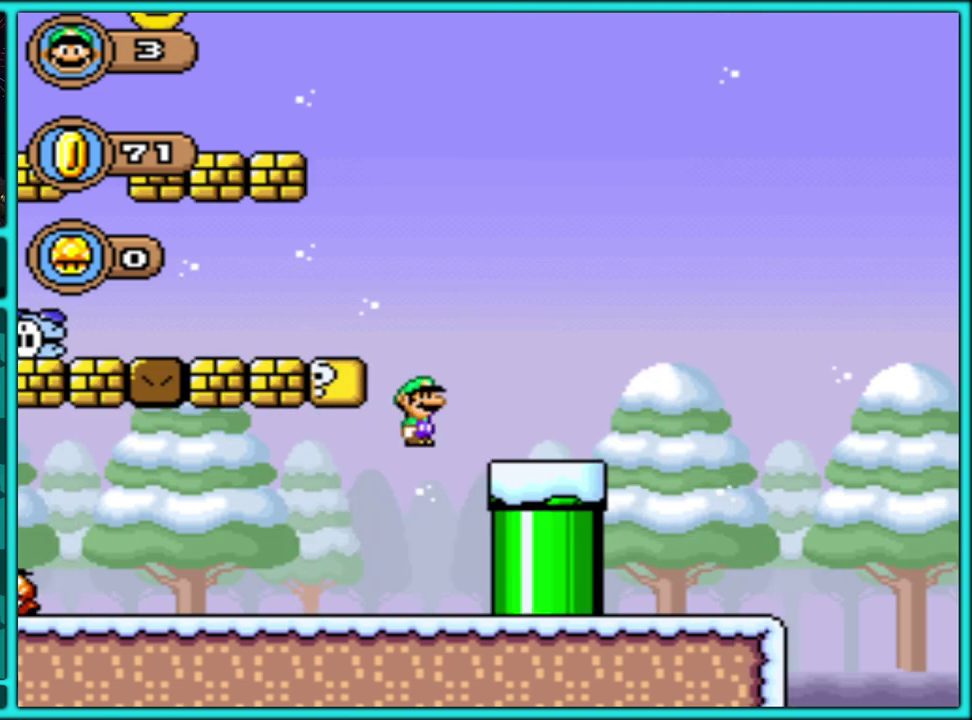
{"buttons": ["B", "Y", "DPAD_RIGHT"], "events": [[33, "DPAD_RIGHT", "up"], [333, "DPAD_RIGHT", "down"], [383, "B", "up"], [483, "B", "down"]]}
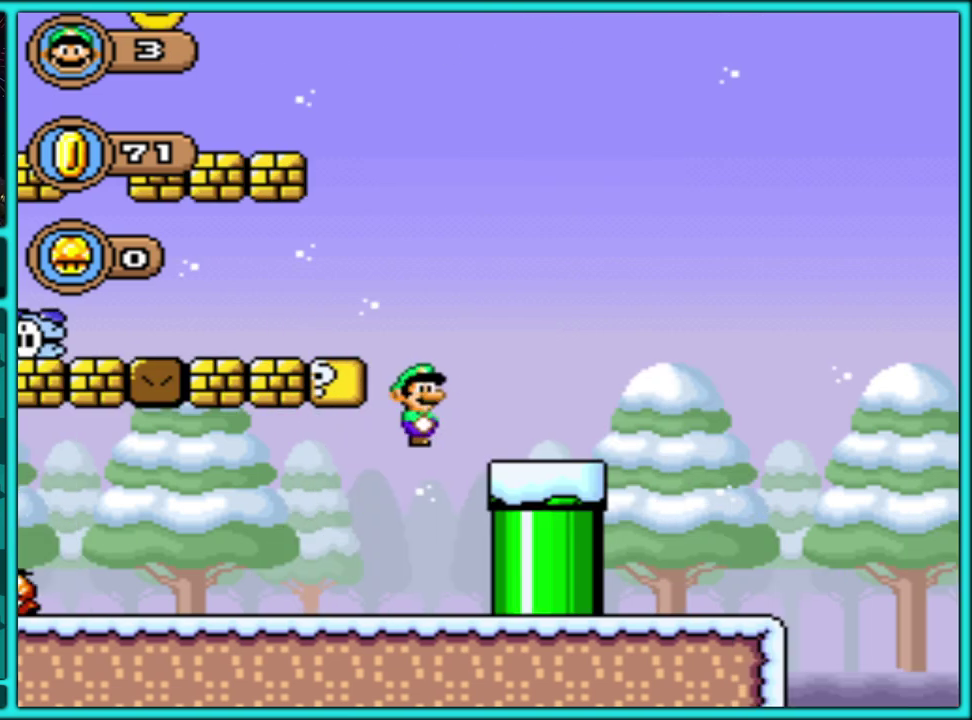
{"buttons": ["Y", "DPAD_RIGHT"], "events": [[183, "B", "up"]]}
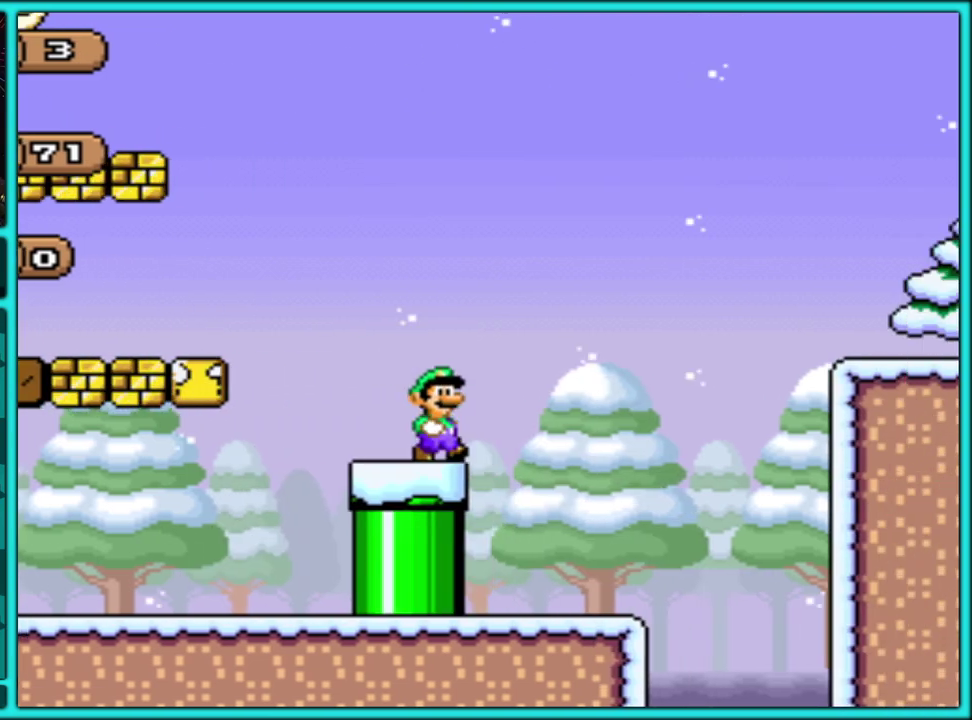
{"buttons": ["B", "Y", "DPAD_RIGHT"], "events": [[183, "DPAD_RIGHT", "up"], [217, "DPAD_LEFT", "down"], [267, "DPAD_LEFT", "up"], [300, "DPAD_RIGHT", "down"], [367, "B", "down"]]}
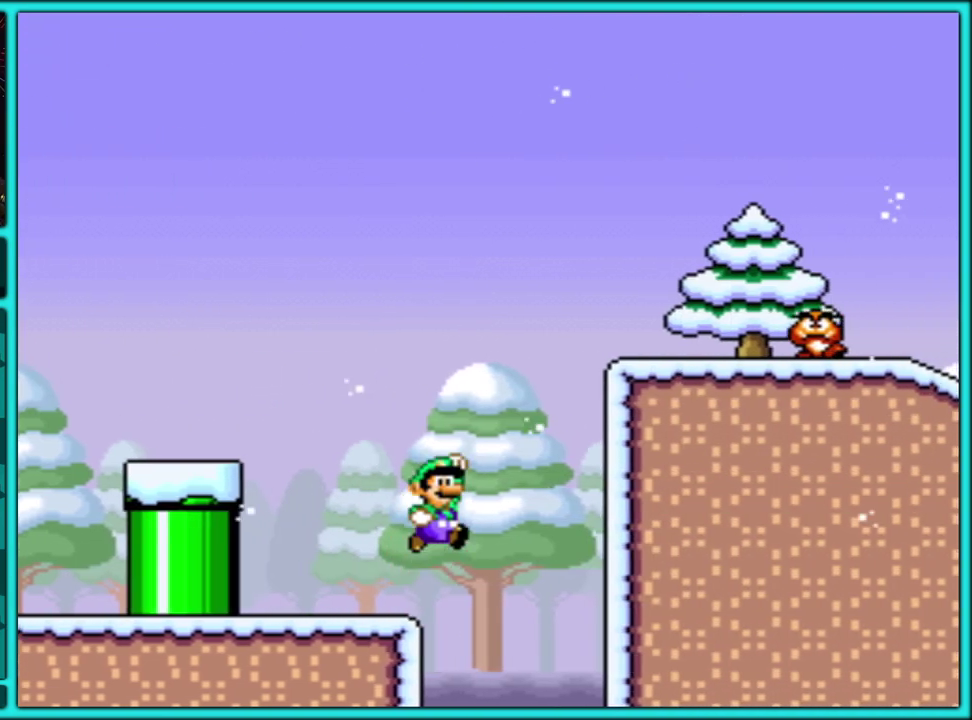
{"buttons": ["B", "Y", "DPAD_LEFT"], "events": [[217, "DPAD_RIGHT", "up"], [233, "DPAD_LEFT", "down"]]}
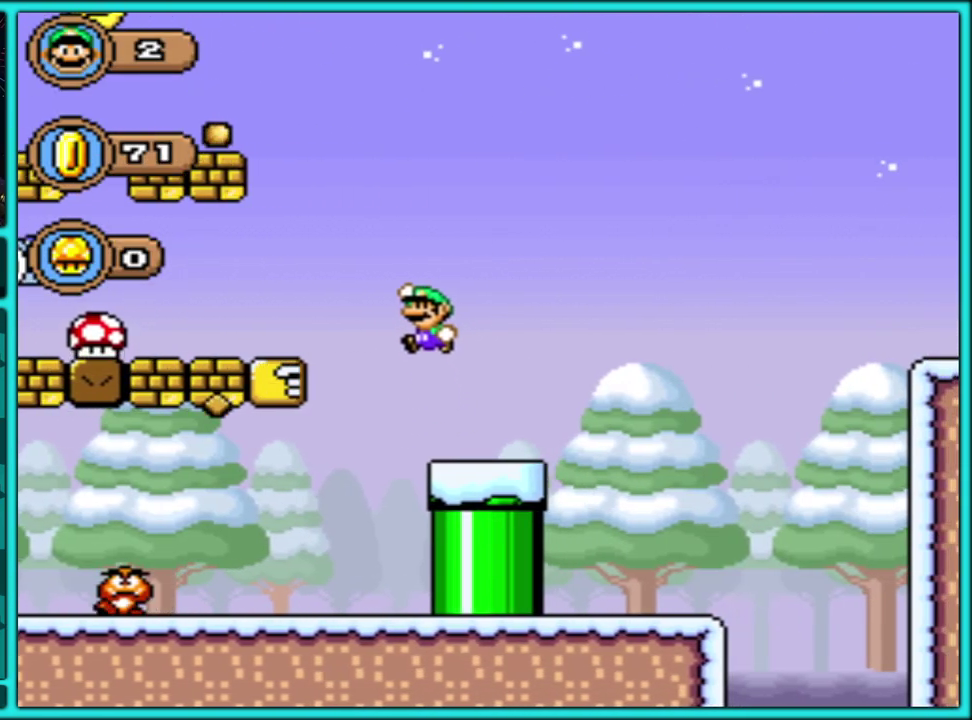
{"buttons": ["Y"], "events": [[83, "DPAD_LEFT", "up"], [117, "DPAD_RIGHT", "down"], [300, "B", "up"], [300, "DPAD_RIGHT", "up"]]}
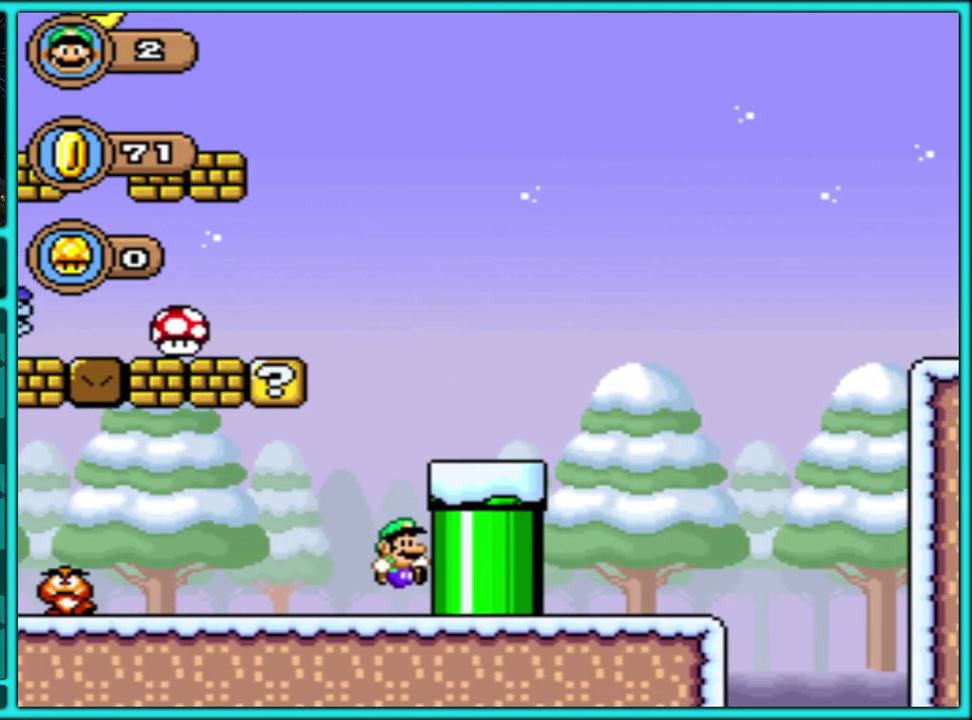
{"buttons": ["B", "Y", "DPAD_RIGHT"], "events": [[117, "DPAD_LEFT", "down"], [267, "B", "down"], [383, "DPAD_LEFT", "up"], [417, "DPAD_RIGHT", "down"]]}
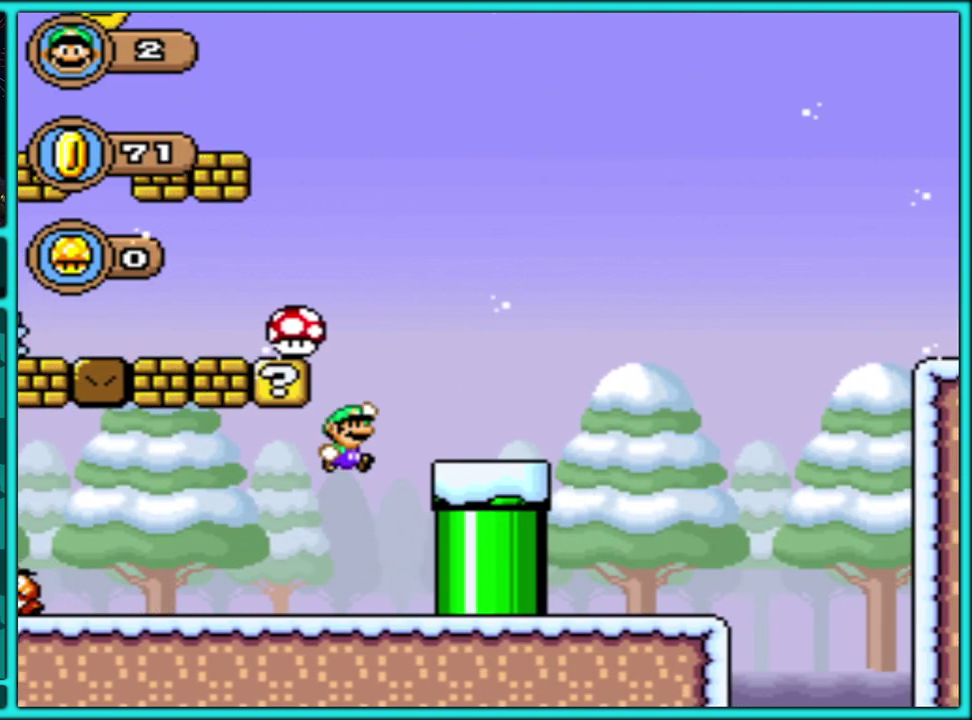
{"buttons": ["B", "Y", "DPAD_RIGHT"], "events": [[150, "DPAD_RIGHT", "up"], [283, "DPAD_RIGHT", "down"]]}
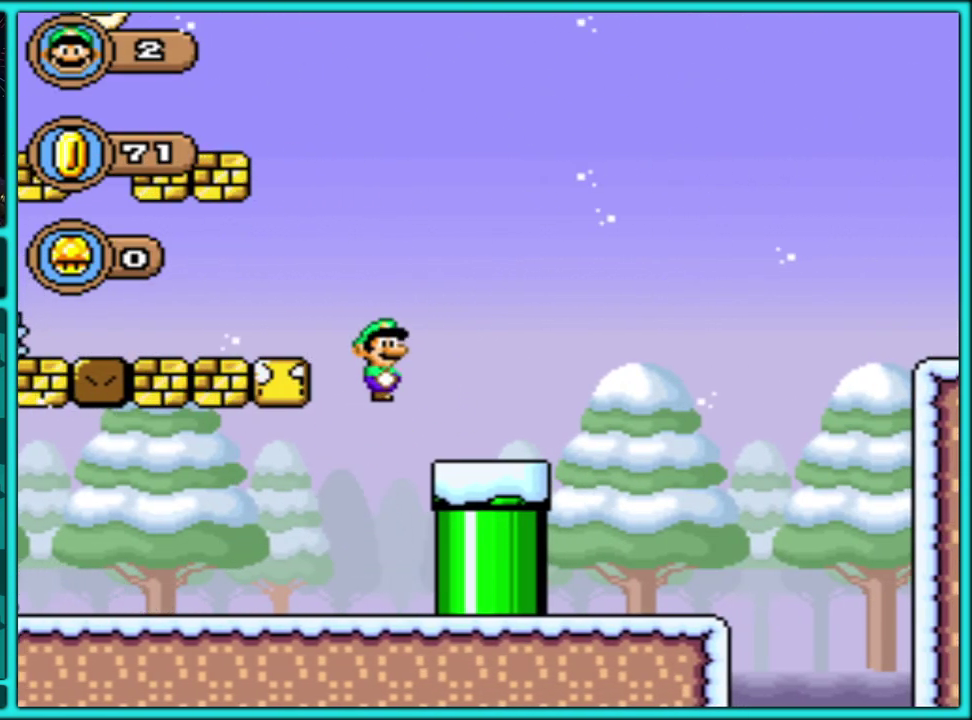
{"buttons": ["Y", "DPAD_RIGHT"], "events": [[467, "B", "up"]]}
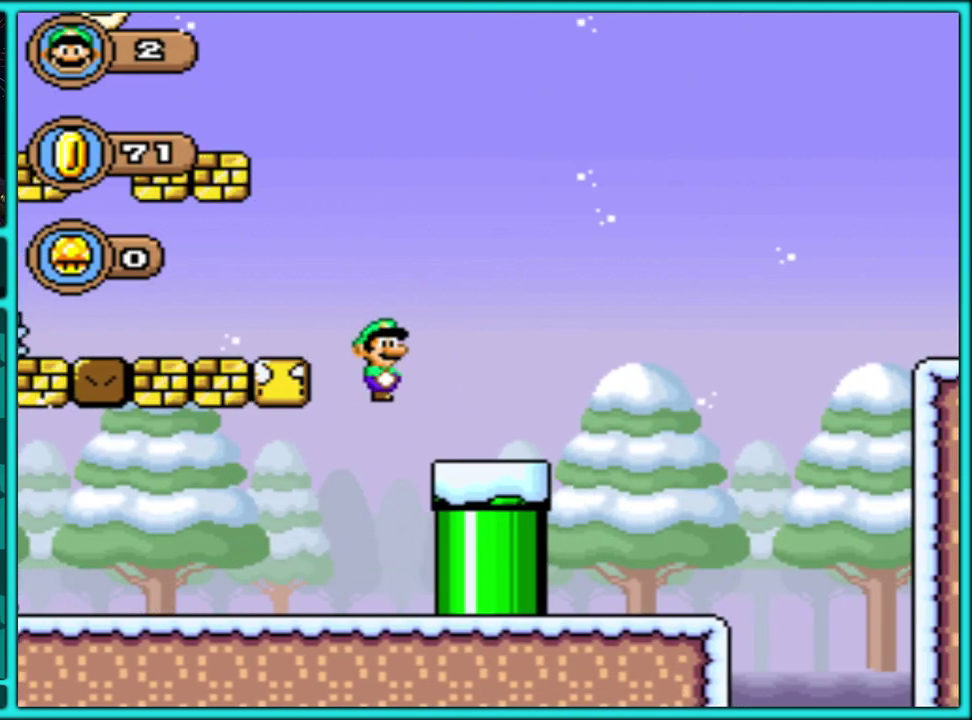
{"buttons": ["B", "Y", "DPAD_RIGHT"], "events": [[383, "B", "down"]]}
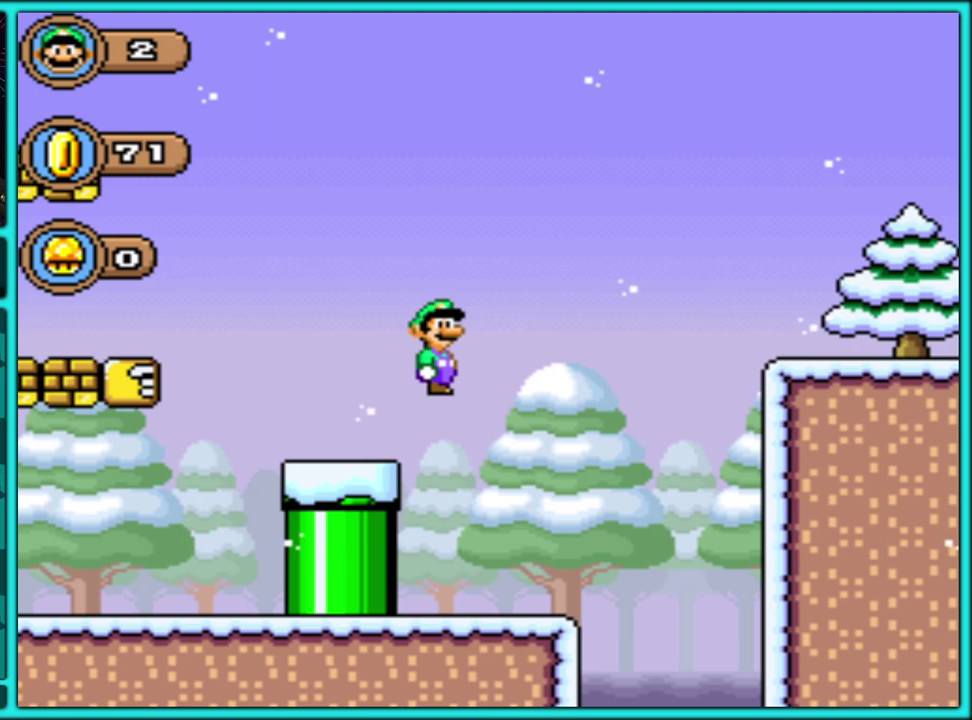
{"buttons": ["Y", "DPAD_RIGHT"], "events": [[433, "B", "up"]]}
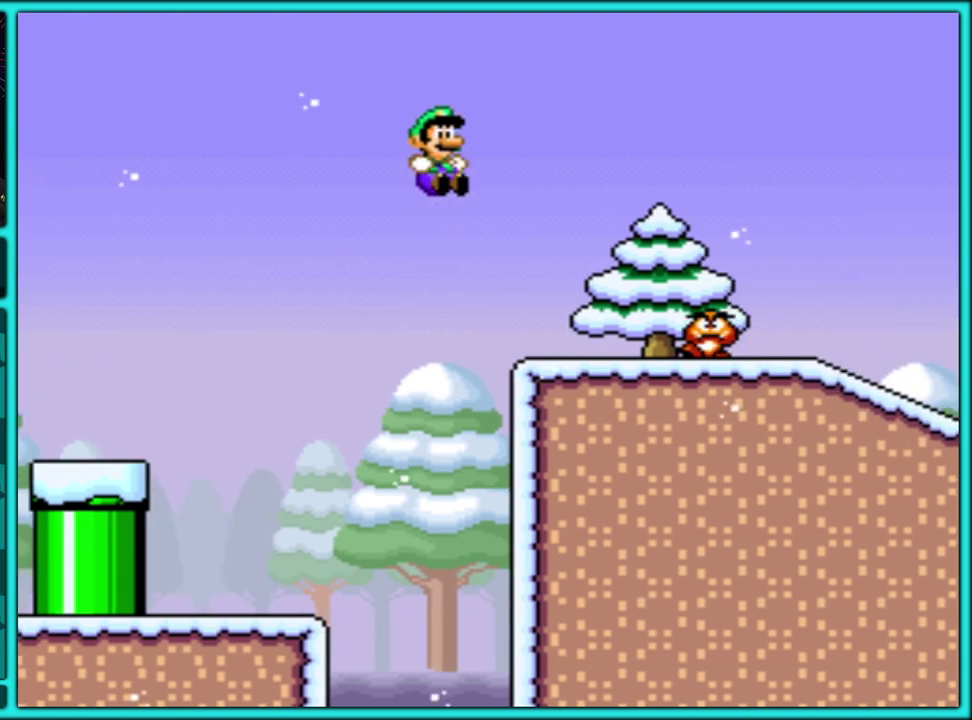
{"buttons": ["Y", "DPAD_RIGHT"], "events": [[83, "DPAD_RIGHT", "up"], [117, "DPAD_LEFT", "down"], [233, "DPAD_LEFT", "up"], [267, "B", "down"], [267, "DPAD_RIGHT", "down"], [317, "B", "up"]]}
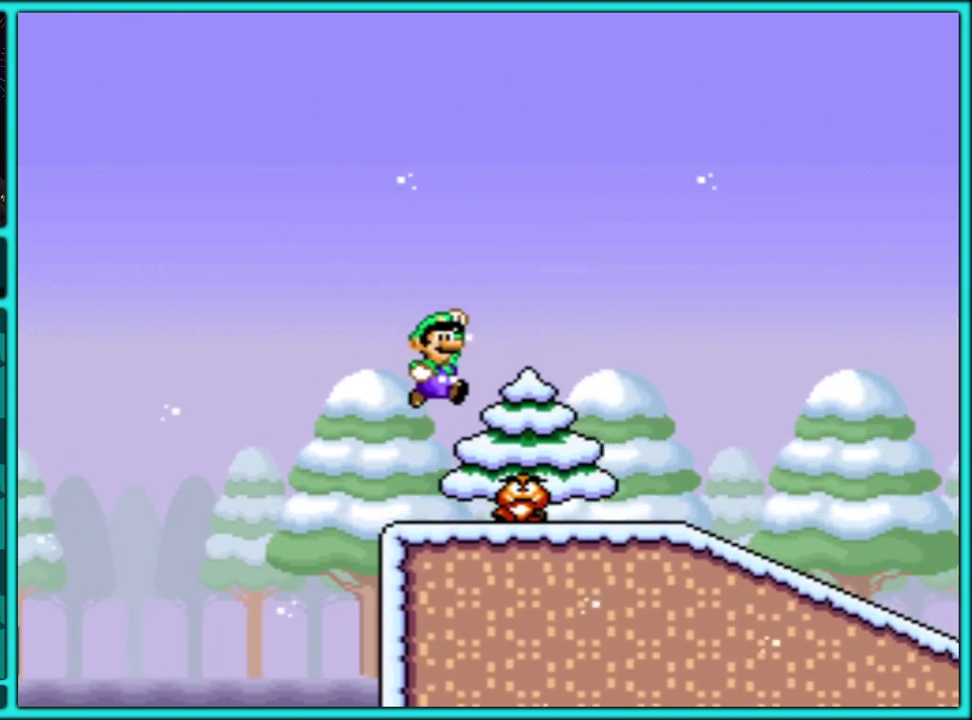
{"buttons": ["Y", "DPAD_RIGHT"], "events": []}
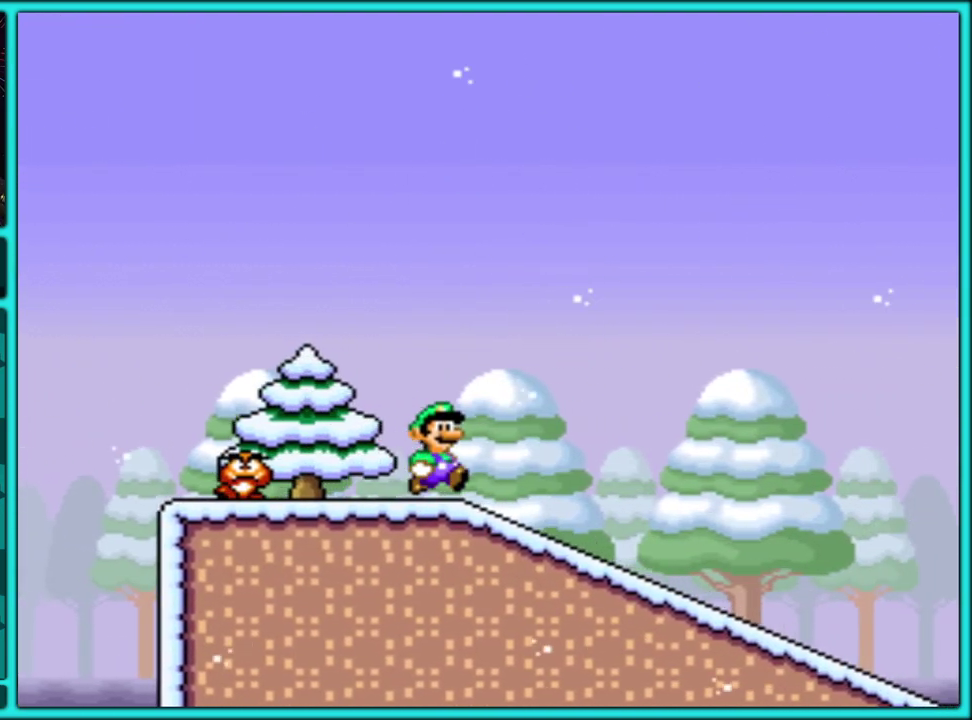
{"buttons": ["Y", "DPAD_DOWN"], "events": [[67, "DPAD_DOWN", "down"], [83, "DPAD_RIGHT", "up"]]}
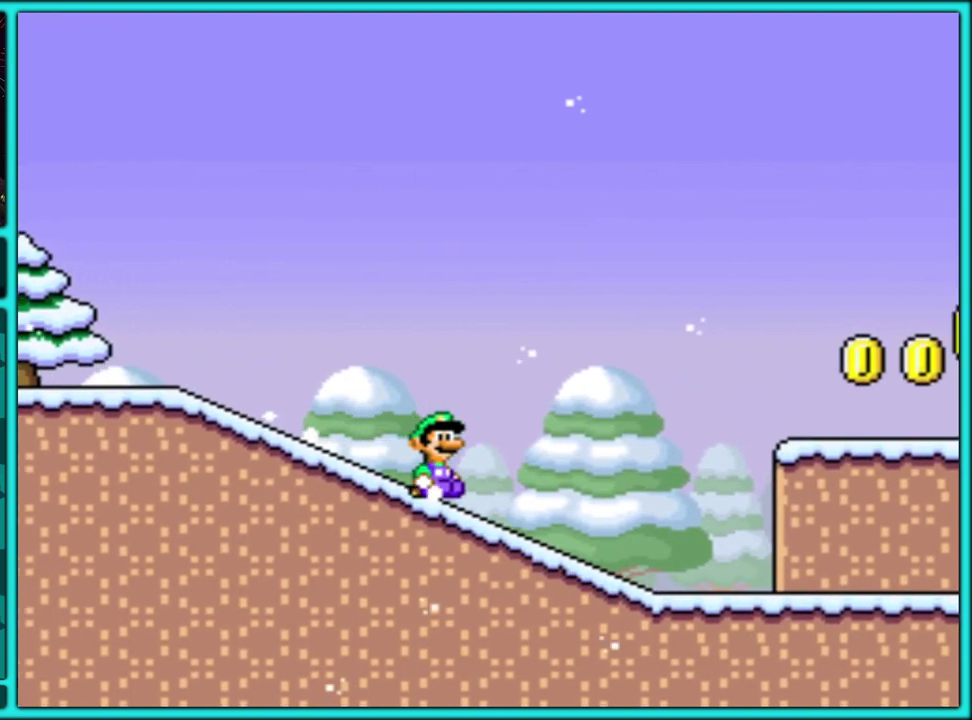
{"buttons": ["Y", "DPAD_RIGHT"], "events": [[150, "B", "down"], [283, "DPAD_RIGHT", "down"], [500, "B", "up"], [500, "DPAD_DOWN", "up"]]}
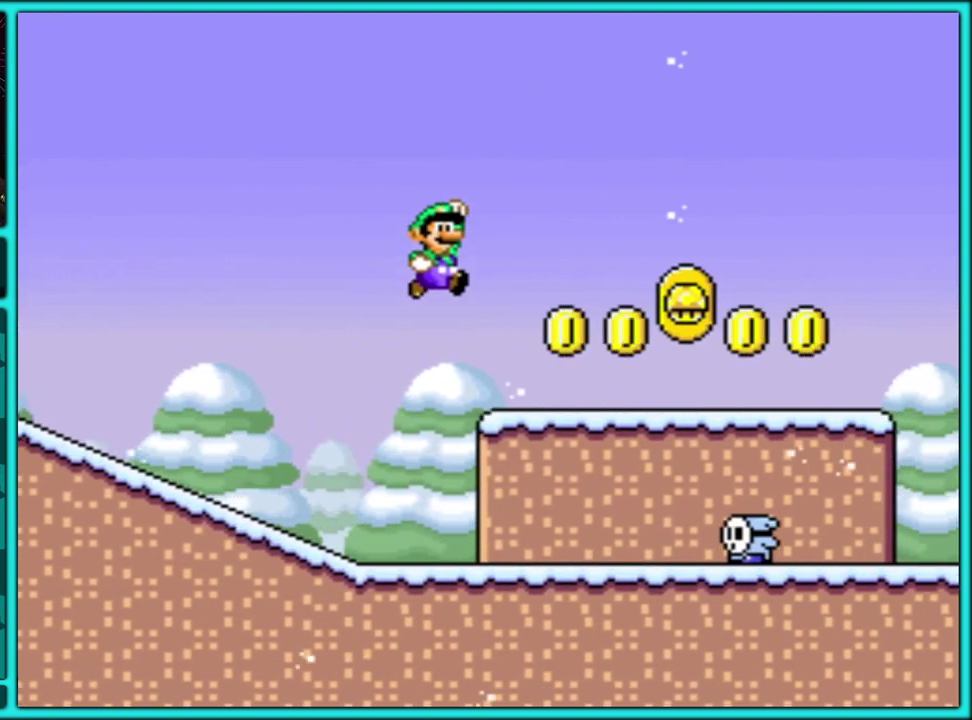
{"buttons": ["B", "Y", "DPAD_RIGHT"], "events": [[417, "B", "down"]]}
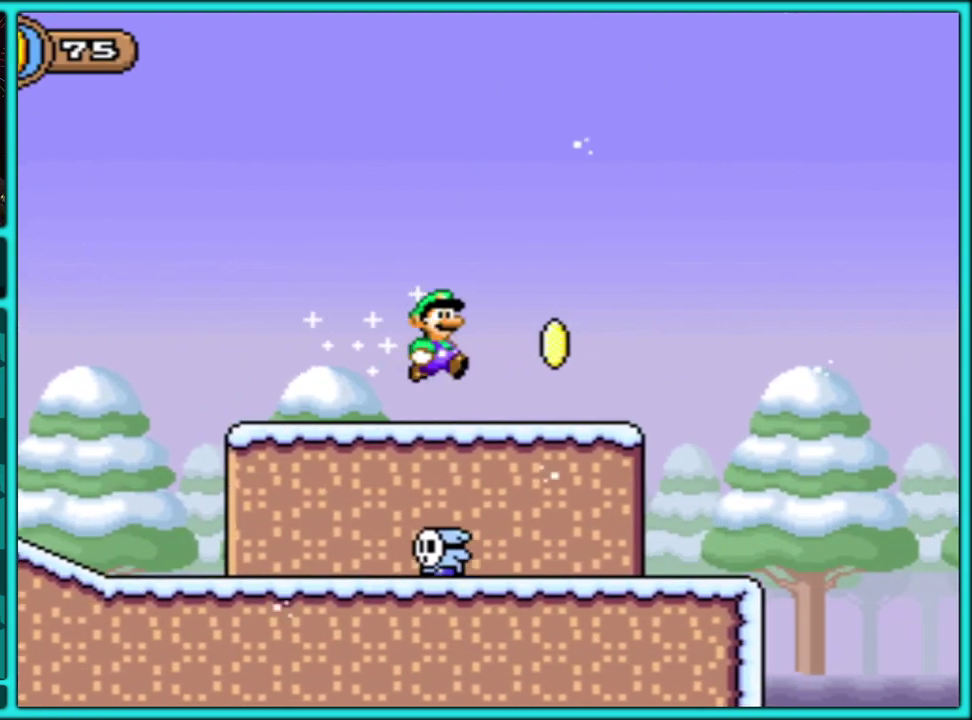
{"buttons": ["Y", "DPAD_LEFT"], "events": [[217, "B", "up"], [383, "DPAD_LEFT", "down"], [383, "DPAD_RIGHT", "up"]]}
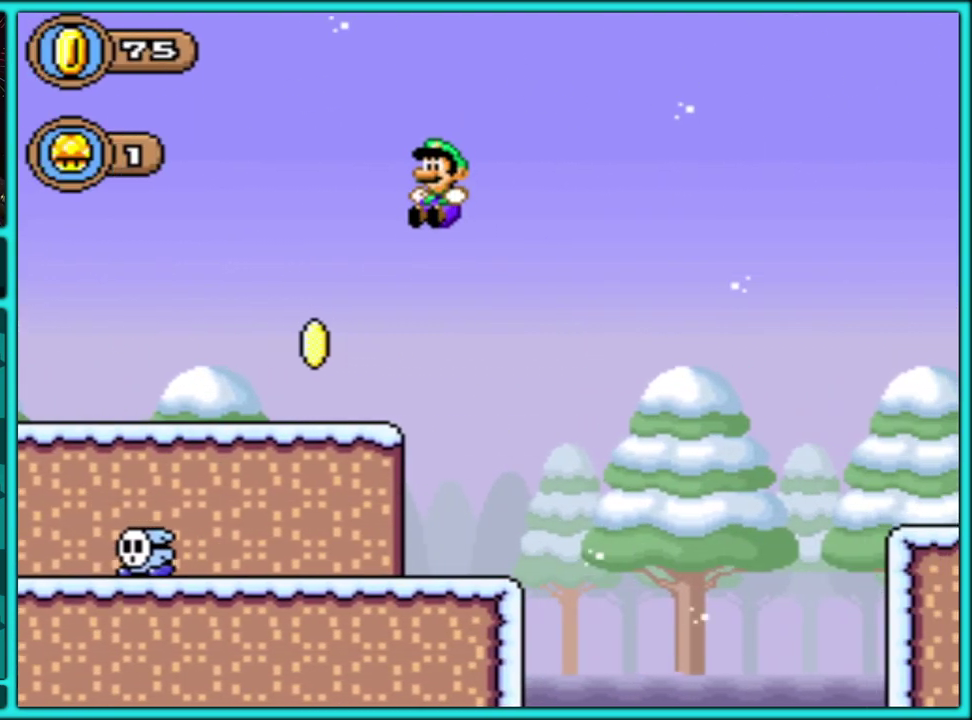
{"buttons": ["Y", "DPAD_RIGHT"], "events": [[67, "DPAD_LEFT", "up"], [67, "DPAD_RIGHT", "down"]]}
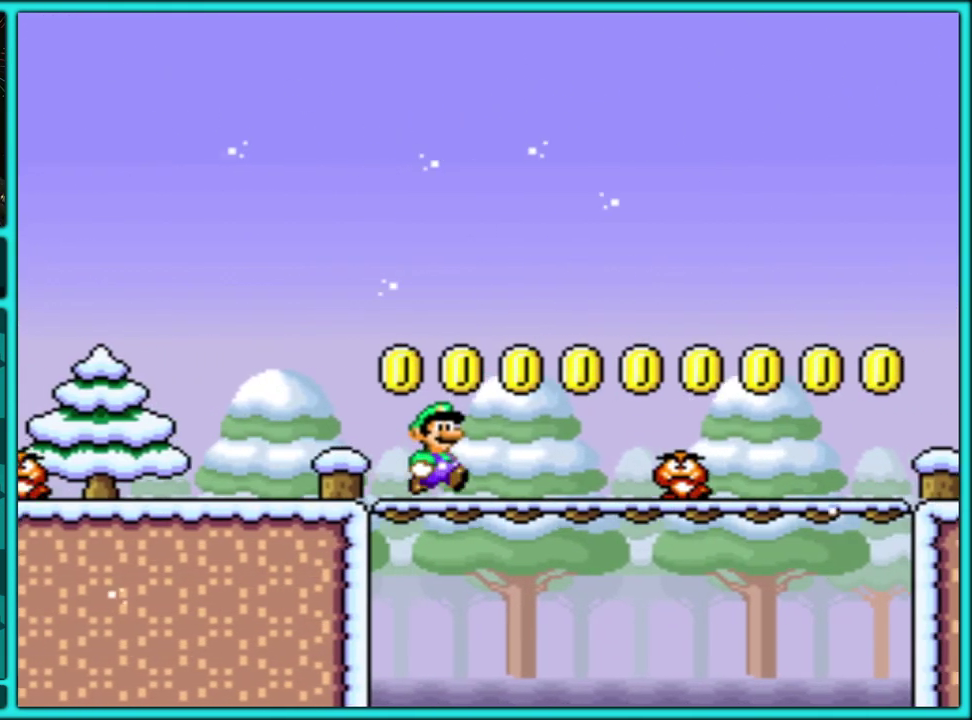
{"buttons": ["Y", "DPAD_RIGHT"], "events": [[133, "B", "down"], [217, "B", "up"]]}
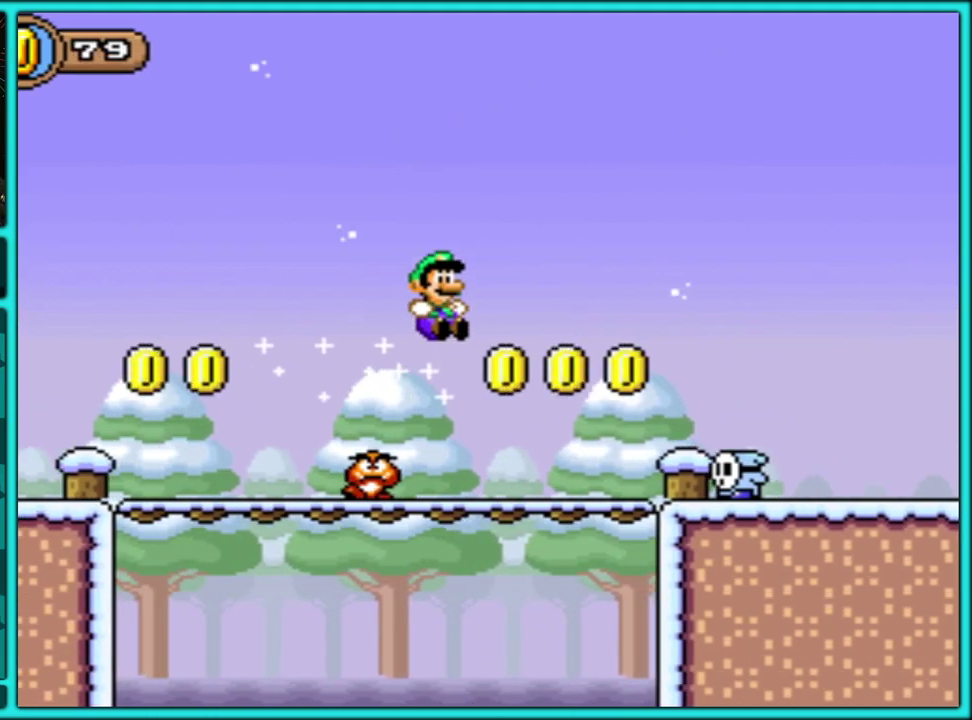
{"buttons": ["Y", "DPAD_RIGHT"], "events": [[200, "B", "down"], [267, "B", "up"]]}